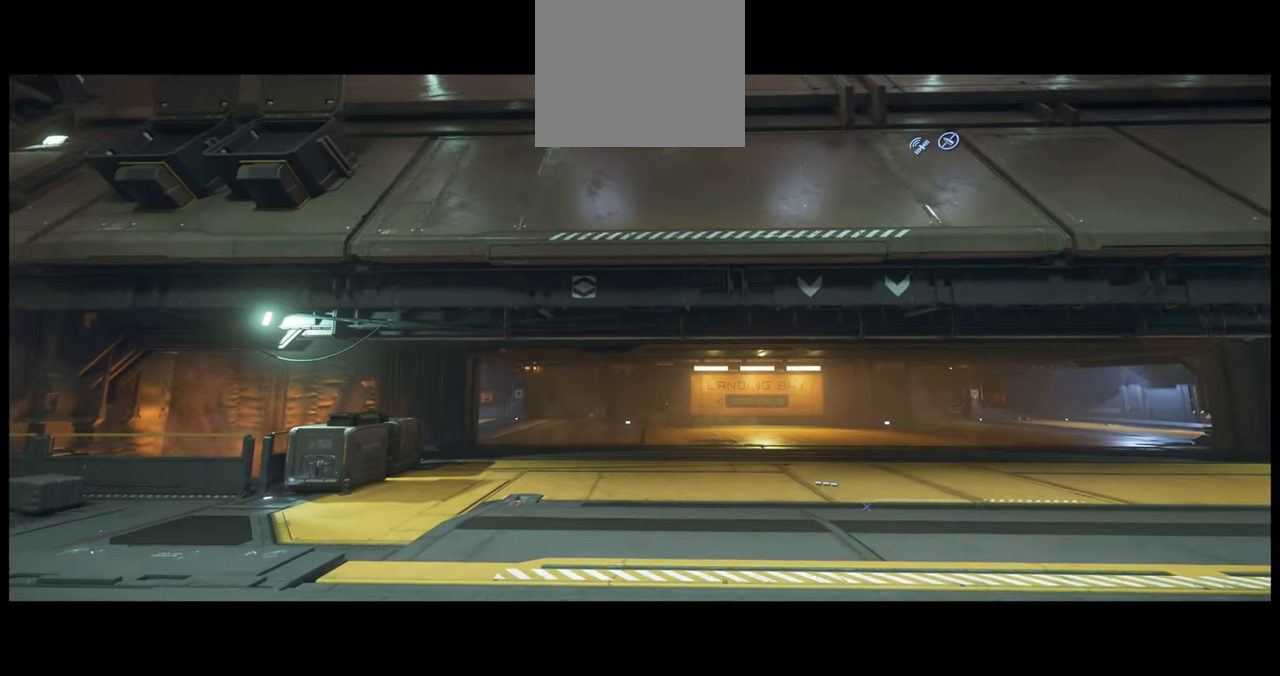
Gameplay with a controller (Xbox layout); each line is a JSON object with the inputs held at the frame after it. "events" lists button and stick changes between this image and that frame as [ms after this image, input, new state], when the widget could be followed in between. Not read: L3 R2.
{"buttons": ["START"], "left_stick": "up", "right_stick": "center", "events": [[166, "right_stick", "center"], [500, "START", "down"]]}
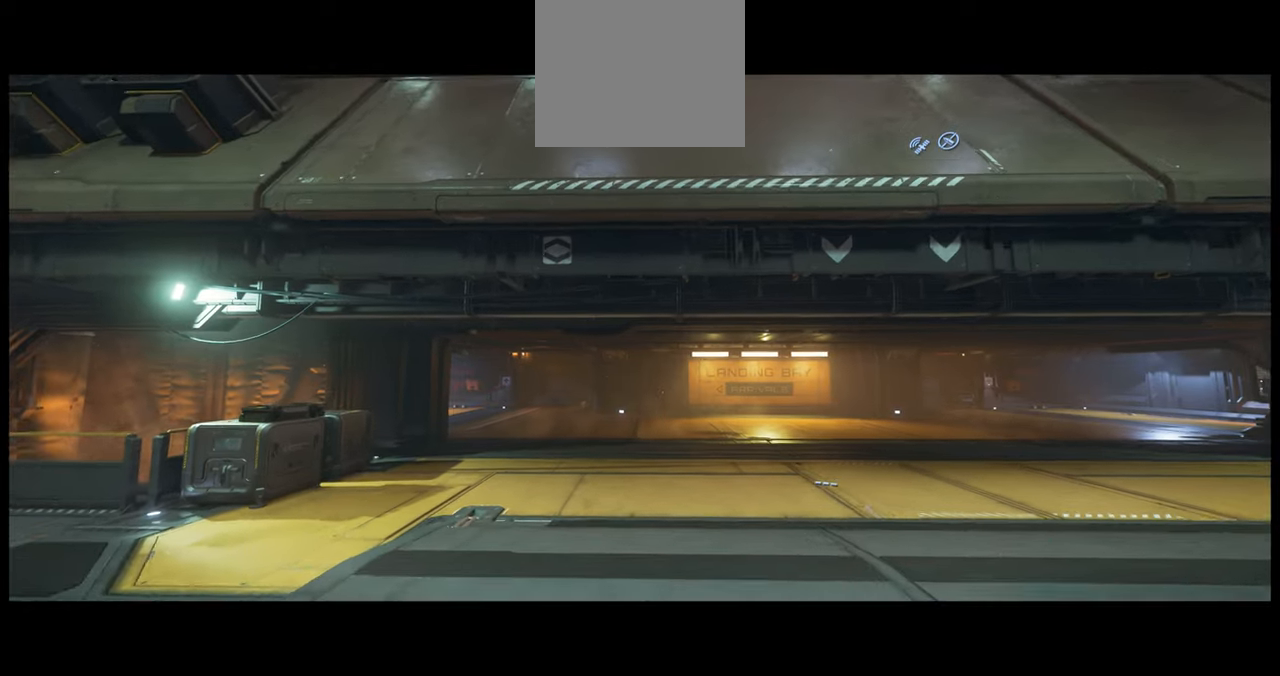
{"buttons": [], "left_stick": "up", "right_stick": "center", "events": [[17, "START", "up"]]}
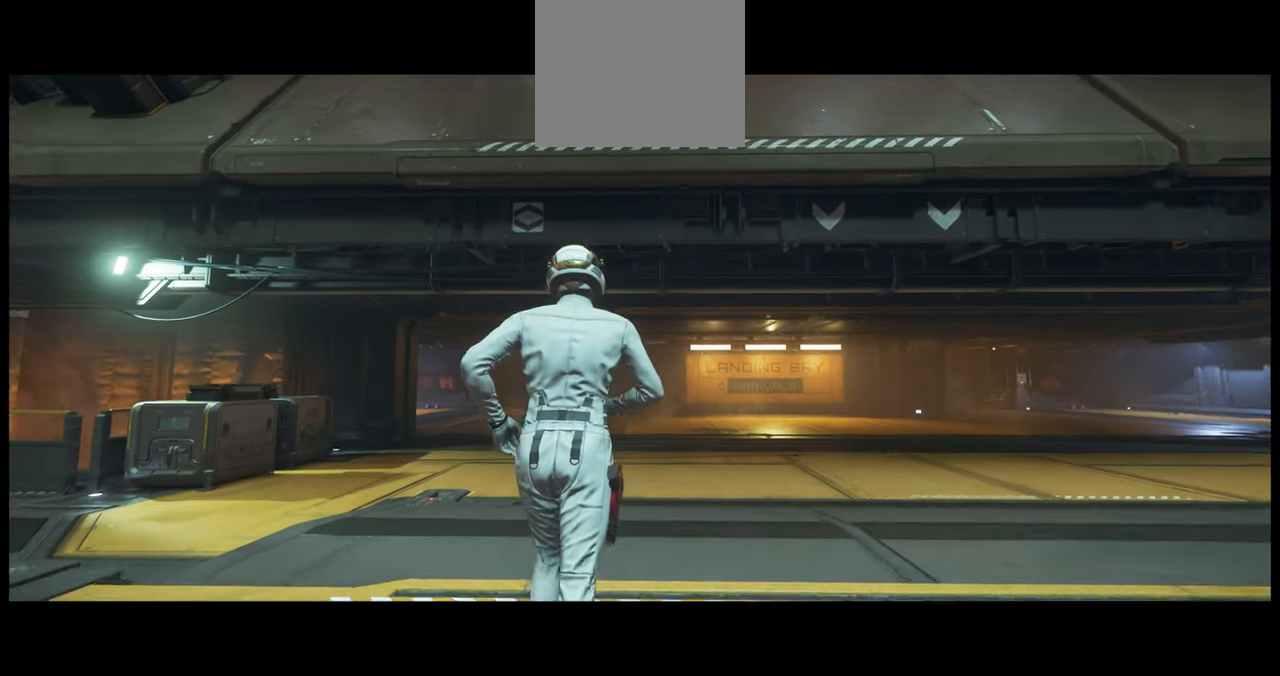
{"buttons": [], "left_stick": "up", "right_stick": "center", "events": []}
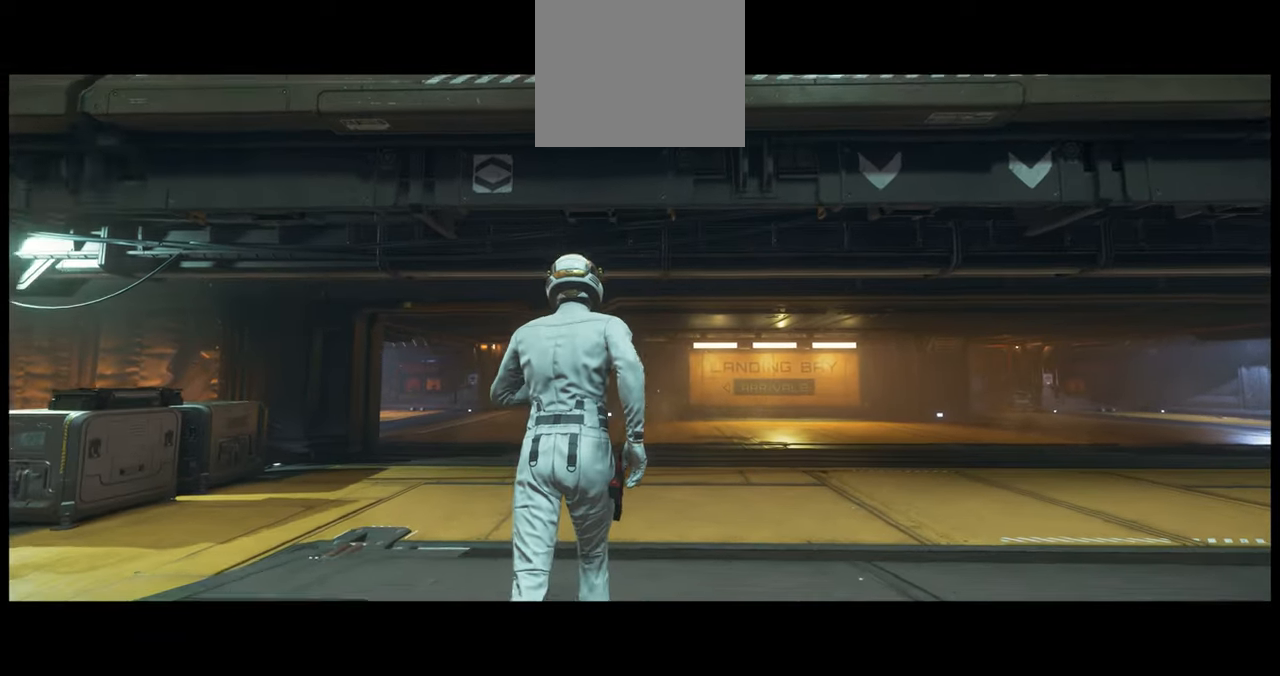
{"buttons": [], "left_stick": "up", "right_stick": "center", "events": []}
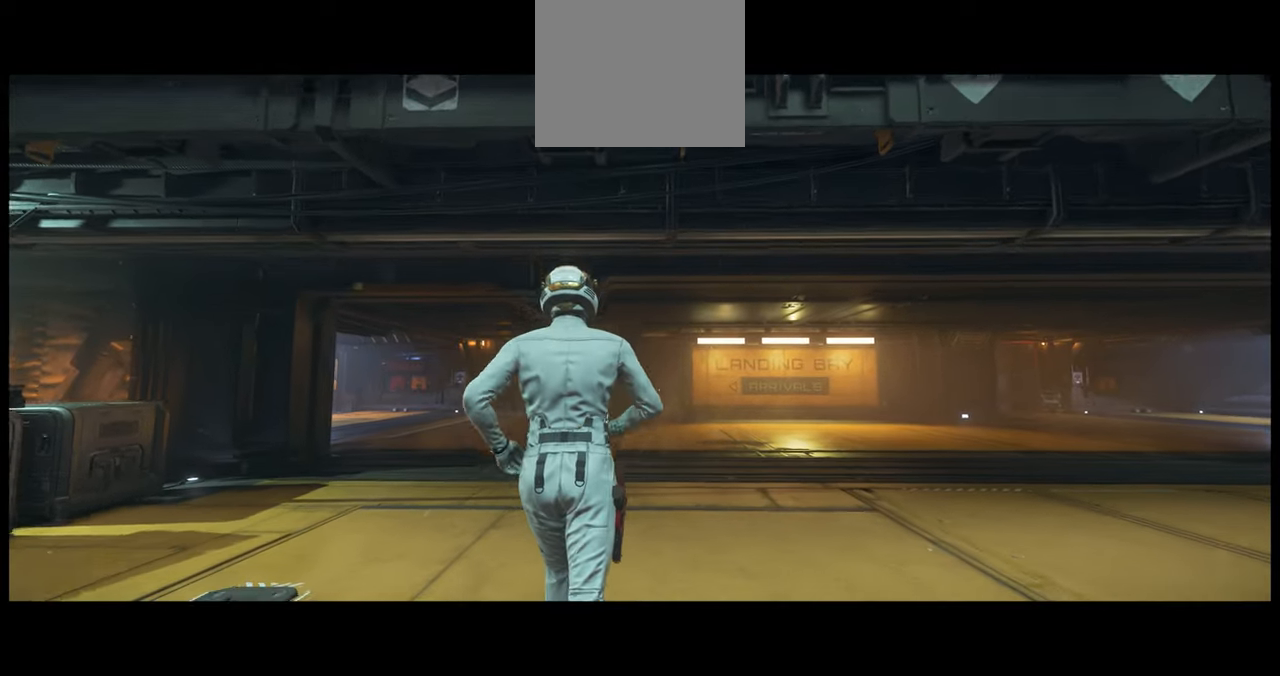
{"buttons": [], "left_stick": "up", "right_stick": "center", "events": []}
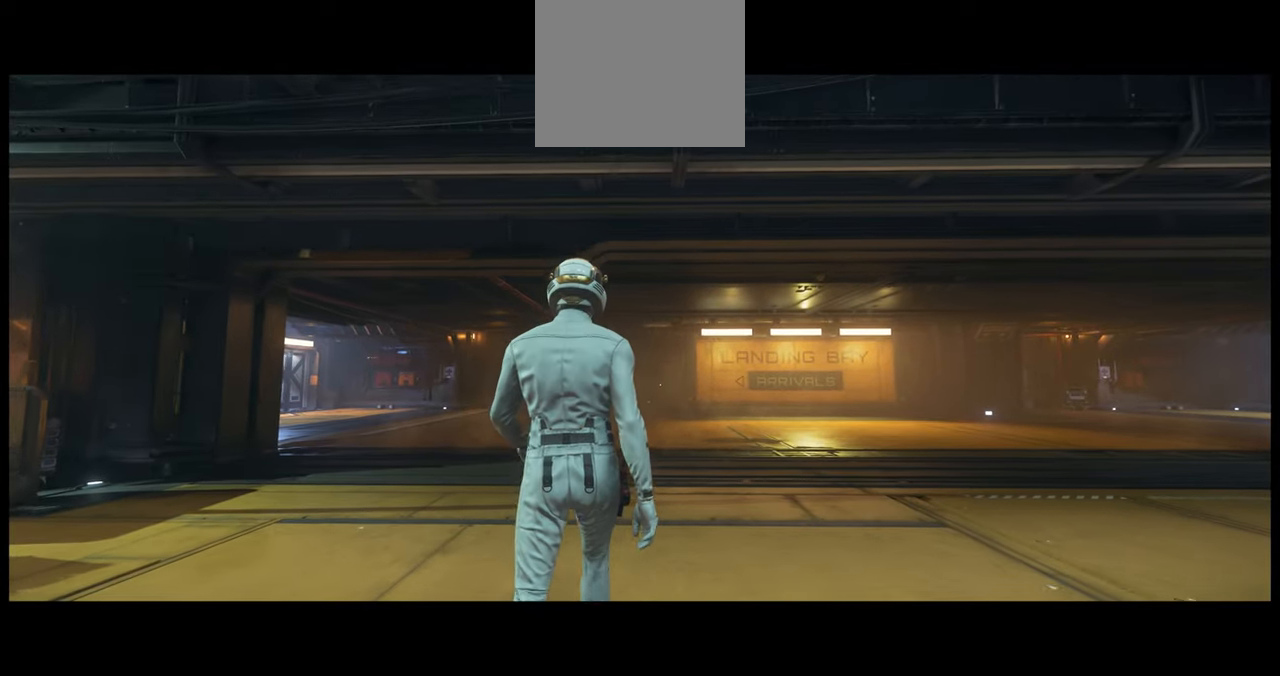
{"buttons": [], "left_stick": "up", "right_stick": "center", "events": []}
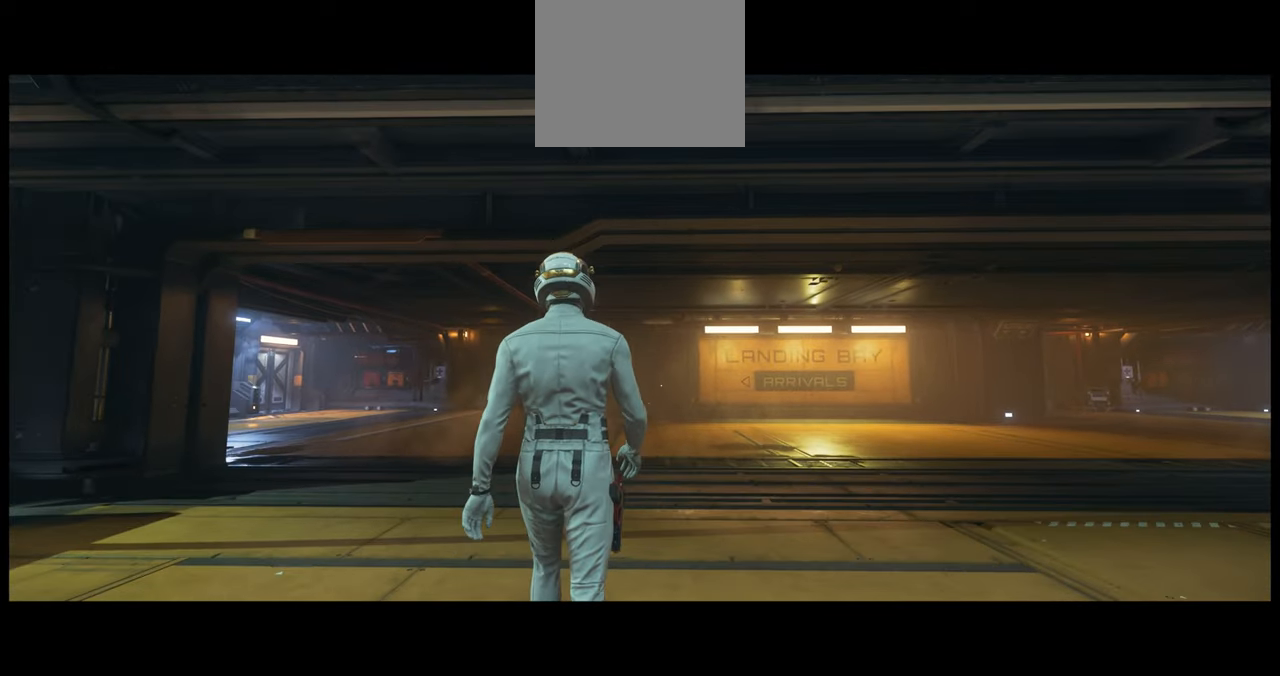
{"buttons": [], "left_stick": "up", "right_stick": "down-left", "events": [[367, "right_stick", "down-left"]]}
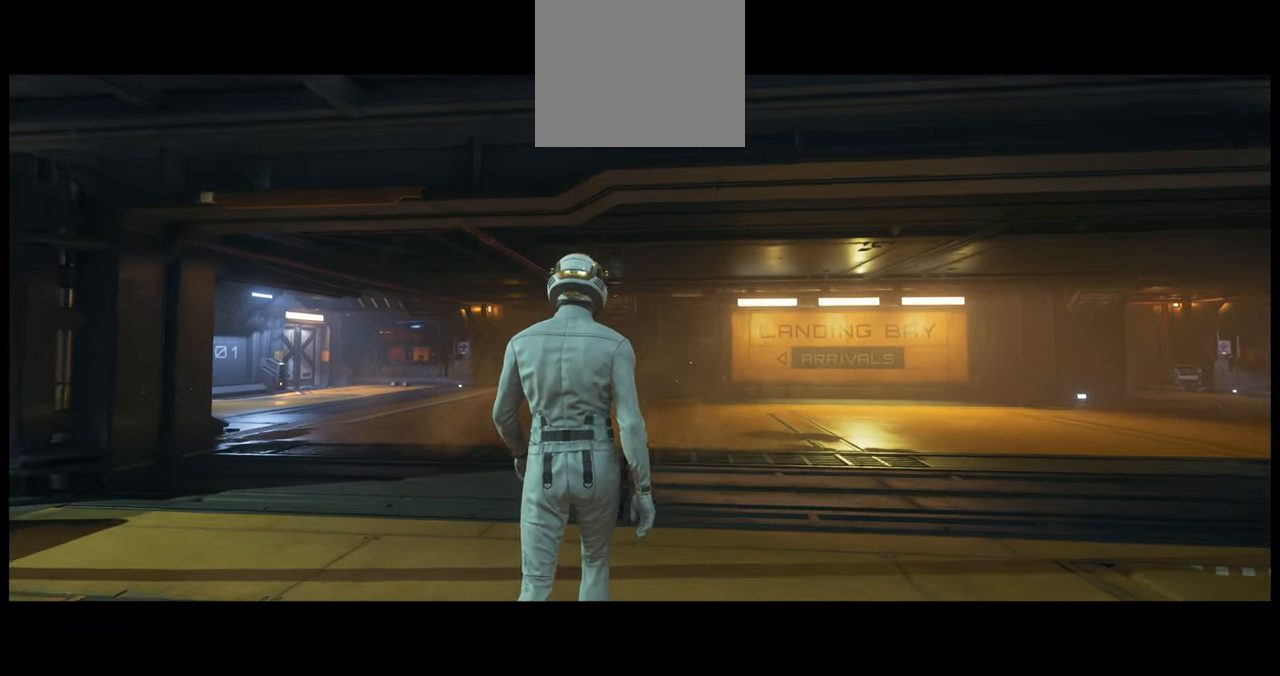
{"buttons": [], "left_stick": "up-right", "right_stick": "left", "events": [[133, "left_stick", "up-right"], [417, "right_stick", "left"]]}
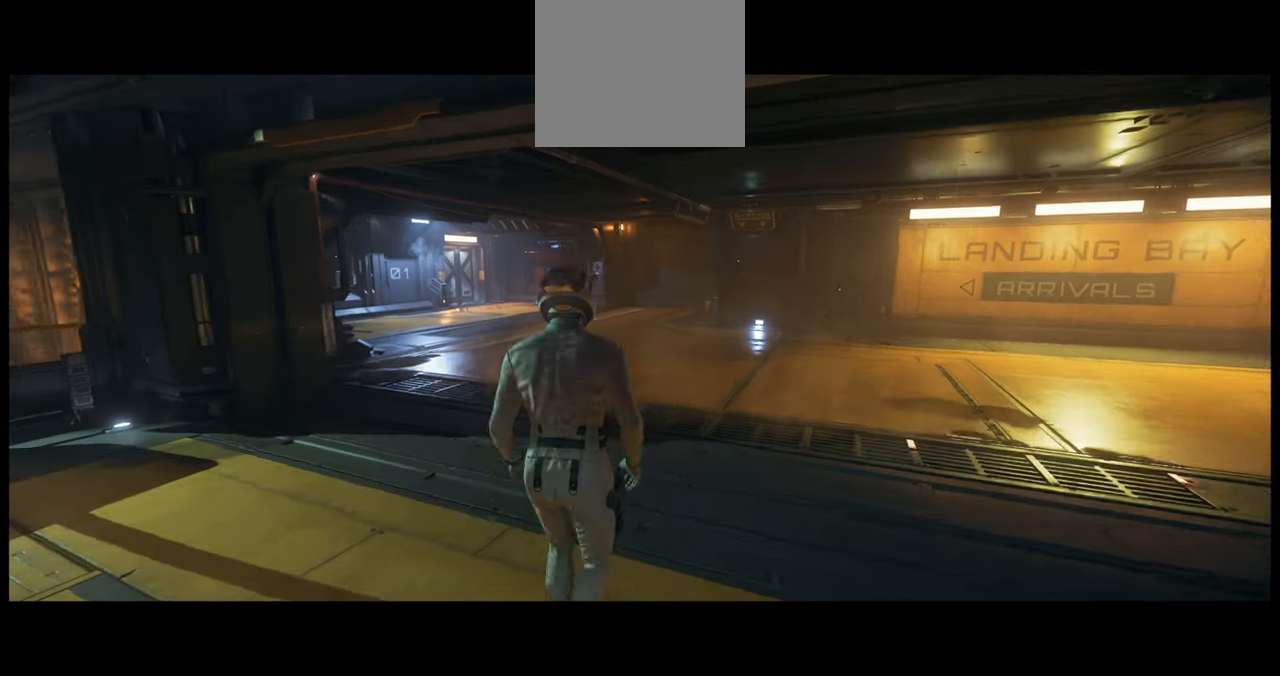
{"buttons": [], "left_stick": "right", "right_stick": "left", "events": [[483, "left_stick", "right"]]}
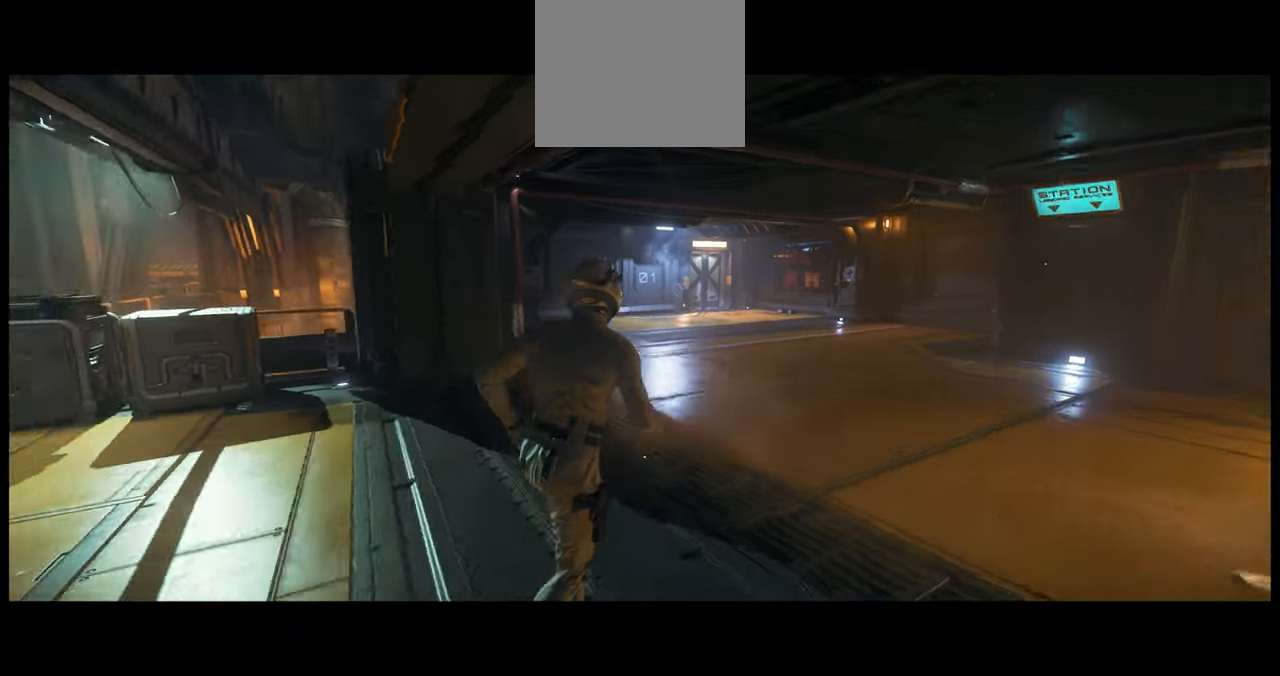
{"buttons": [], "left_stick": "right", "right_stick": "left", "events": []}
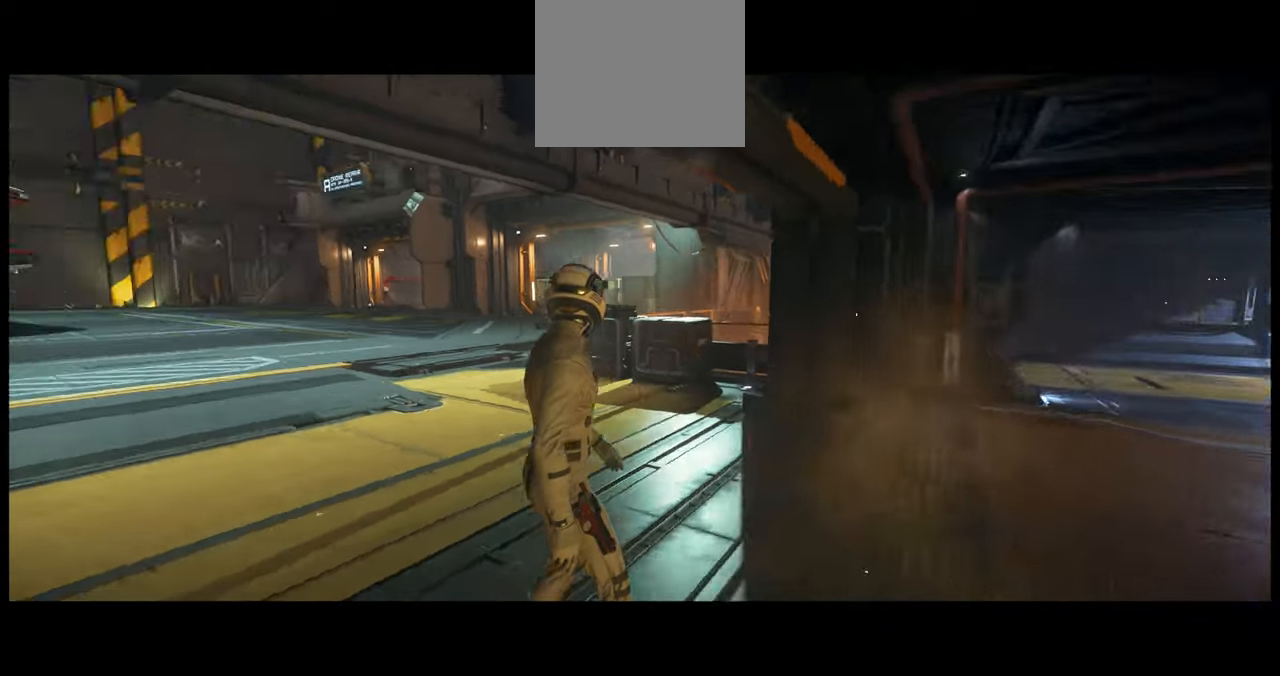
{"buttons": [], "left_stick": "center", "right_stick": "left", "events": [[167, "left_stick", "center"]]}
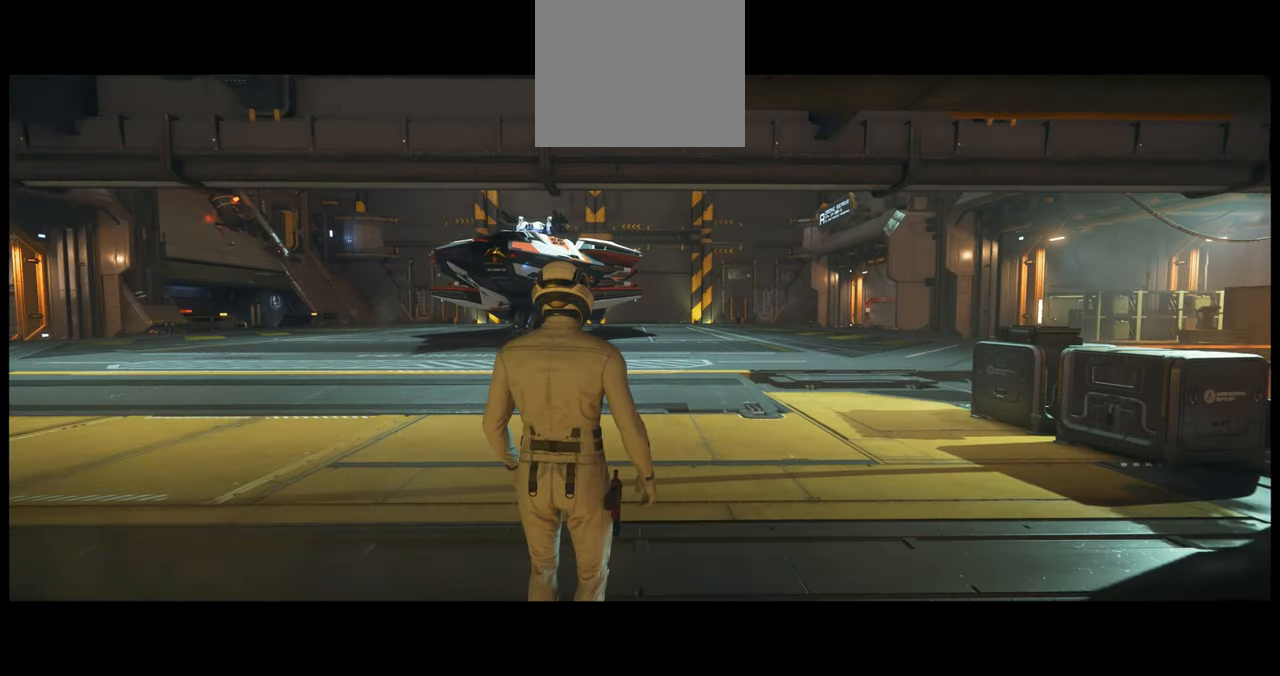
{"buttons": [], "left_stick": "center", "right_stick": "center", "events": [[400, "right_stick", "center"]]}
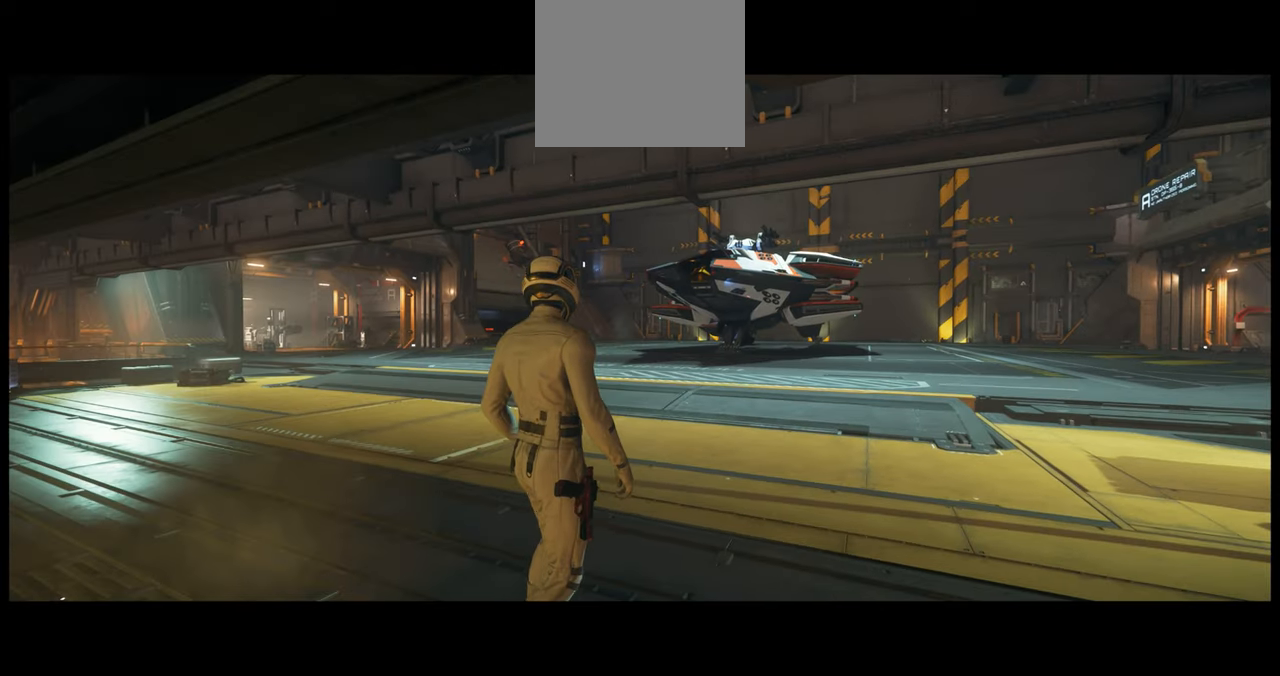
{"buttons": [], "left_stick": "center", "right_stick": "center", "events": []}
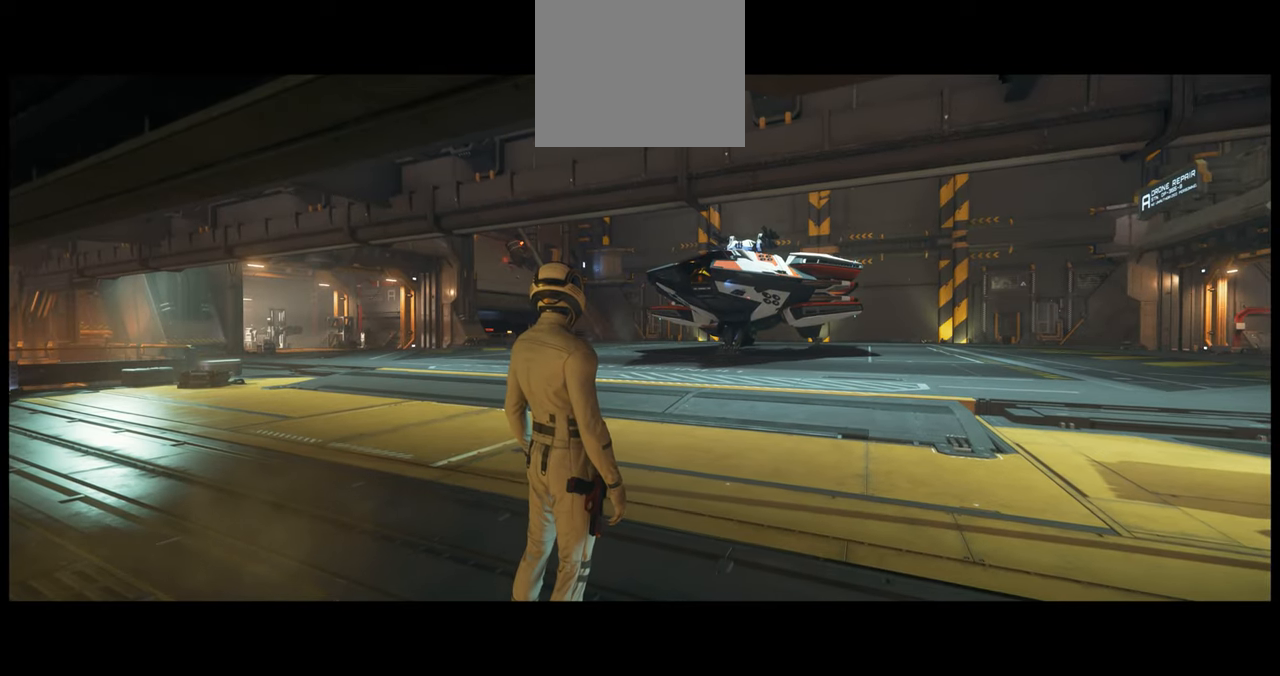
{"buttons": [], "left_stick": "center", "right_stick": "center"}
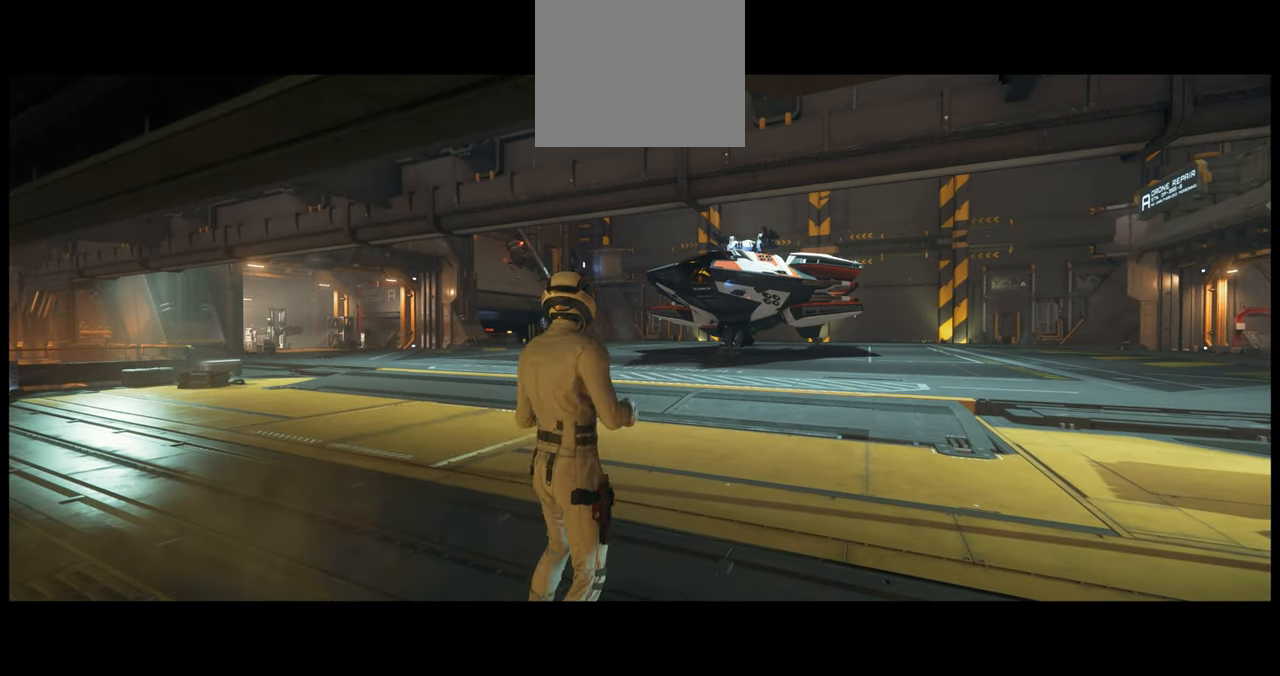
{"buttons": [], "left_stick": "center", "right_stick": "right", "events": [[500, "right_stick", "right"]]}
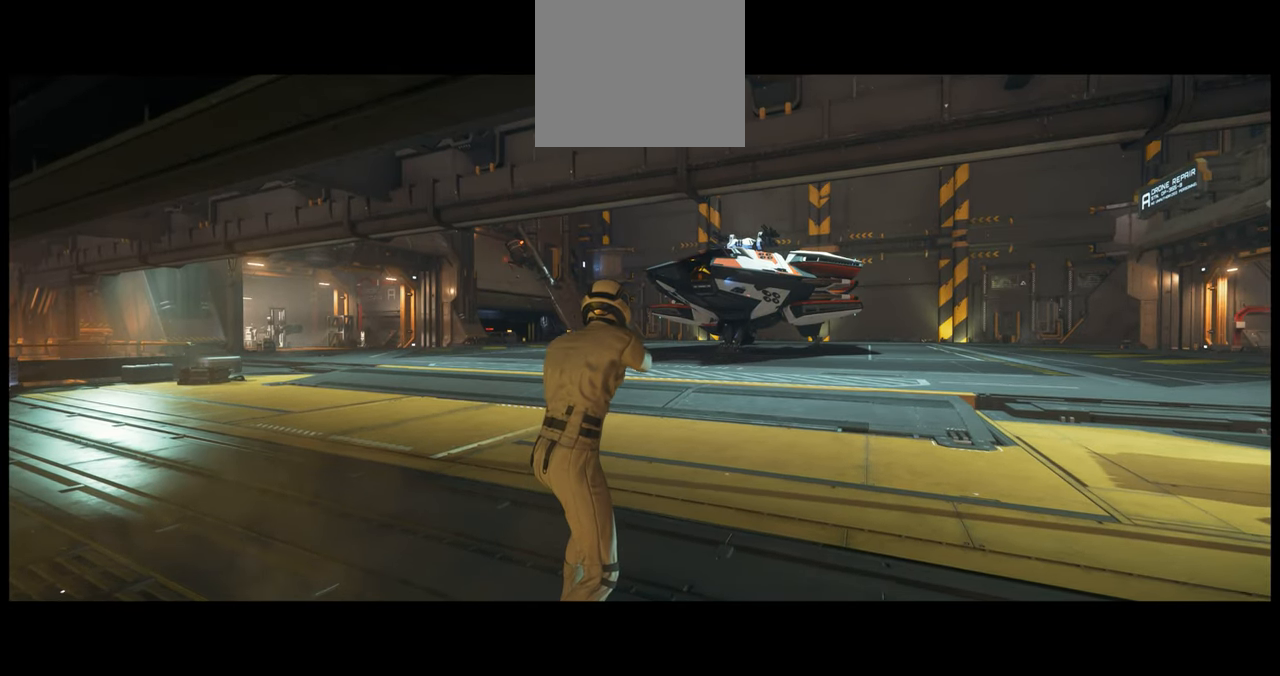
{"buttons": [], "left_stick": "center", "right_stick": "left", "events": [[134, "right_stick", "up-right"], [334, "right_stick", "up-left"], [384, "right_stick", "left"]]}
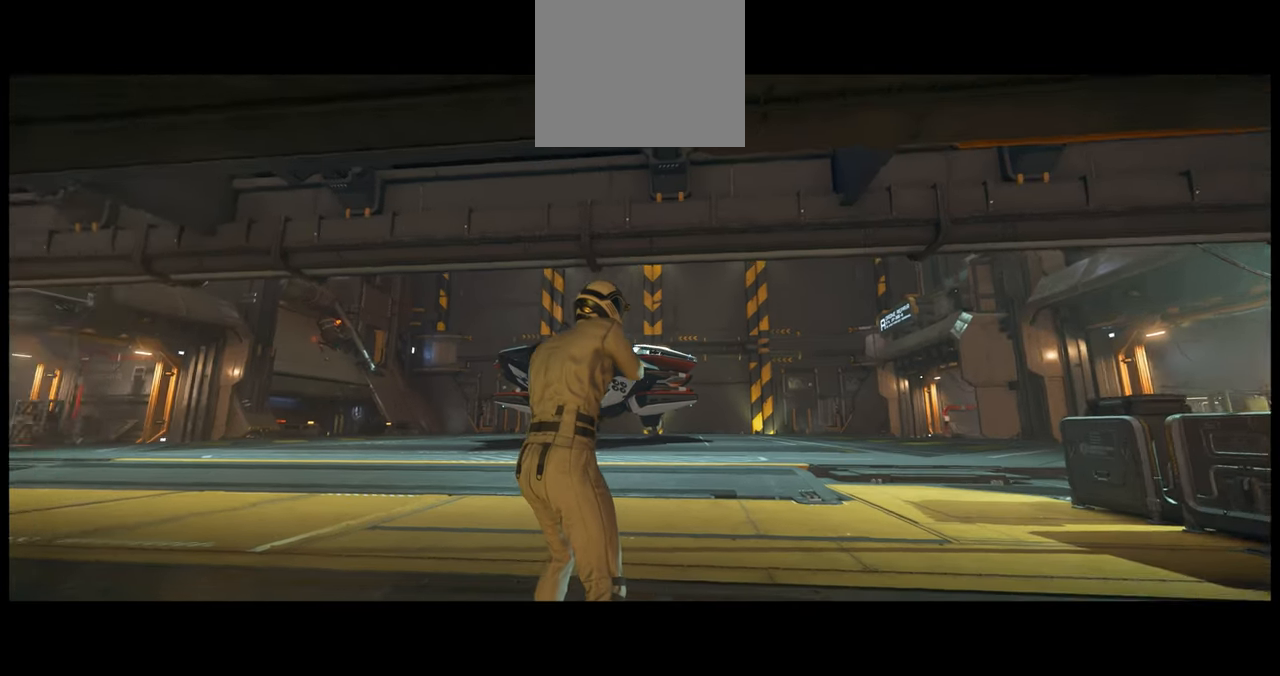
{"buttons": [], "left_stick": "center", "right_stick": "center", "events": [[67, "right_stick", "center"]]}
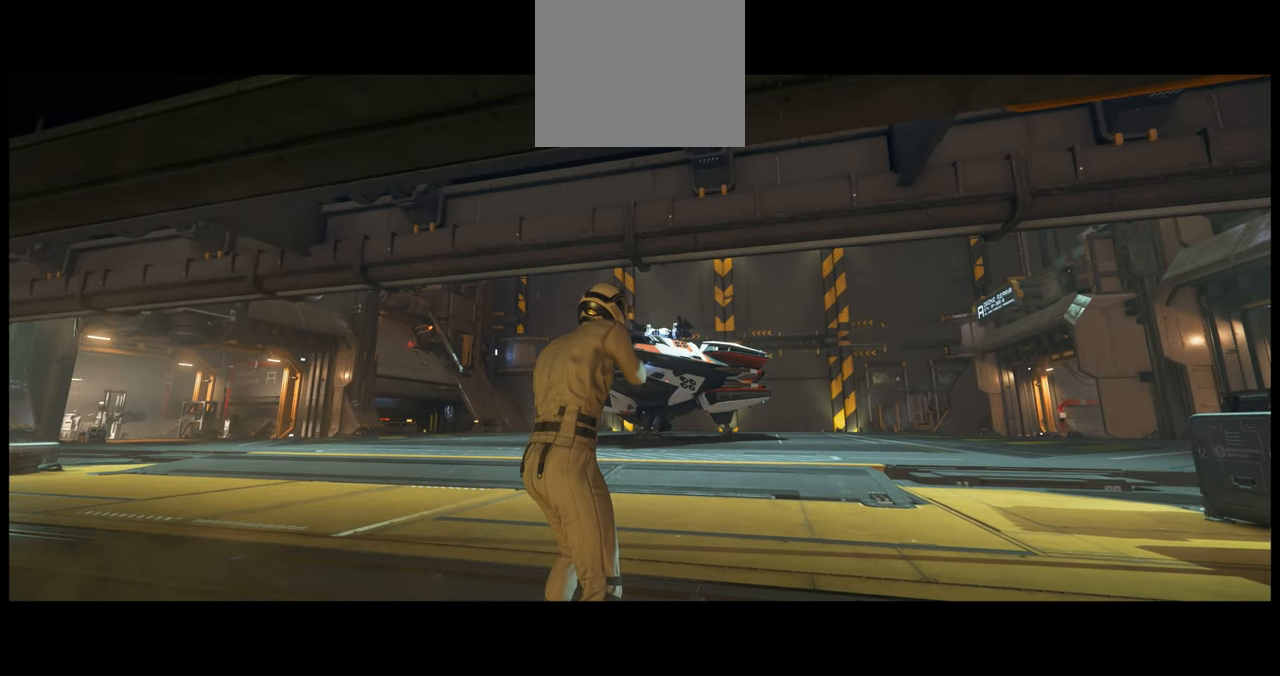
{"buttons": [], "left_stick": "center", "right_stick": "center", "events": [[150, "START", "down"], [267, "START", "up"]]}
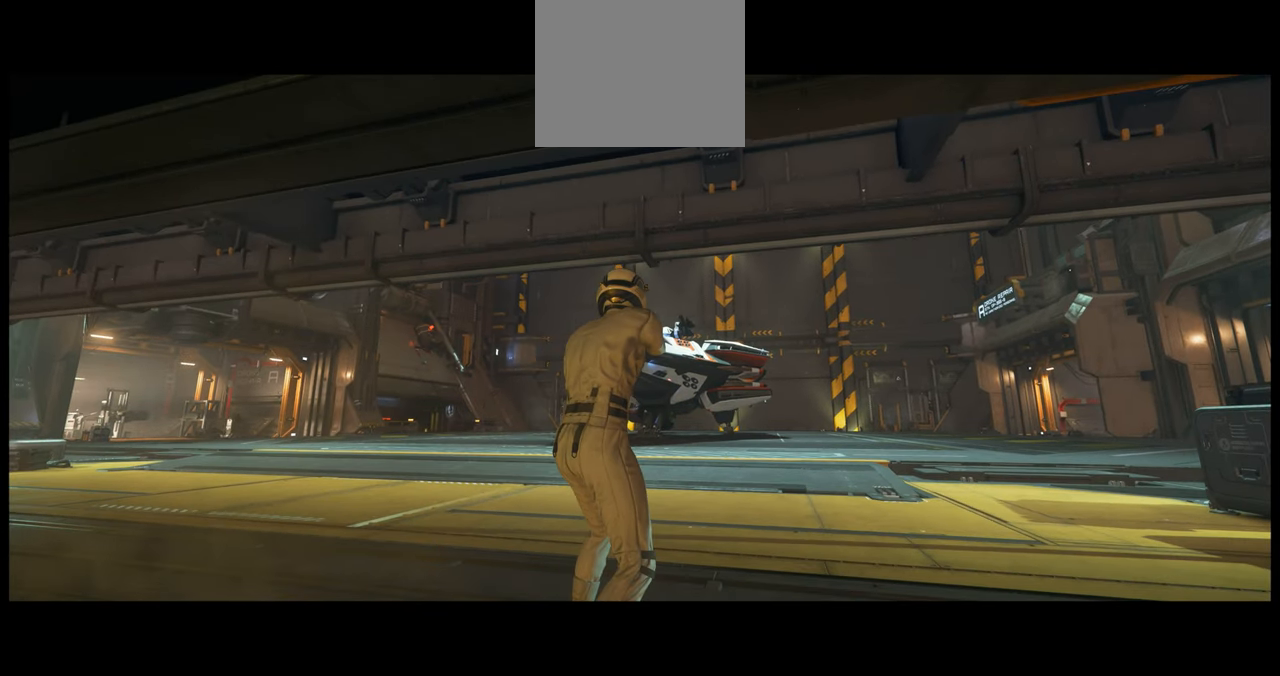
{"buttons": [], "left_stick": "center", "right_stick": "center", "events": [[200, "START", "down"], [350, "START", "up"]]}
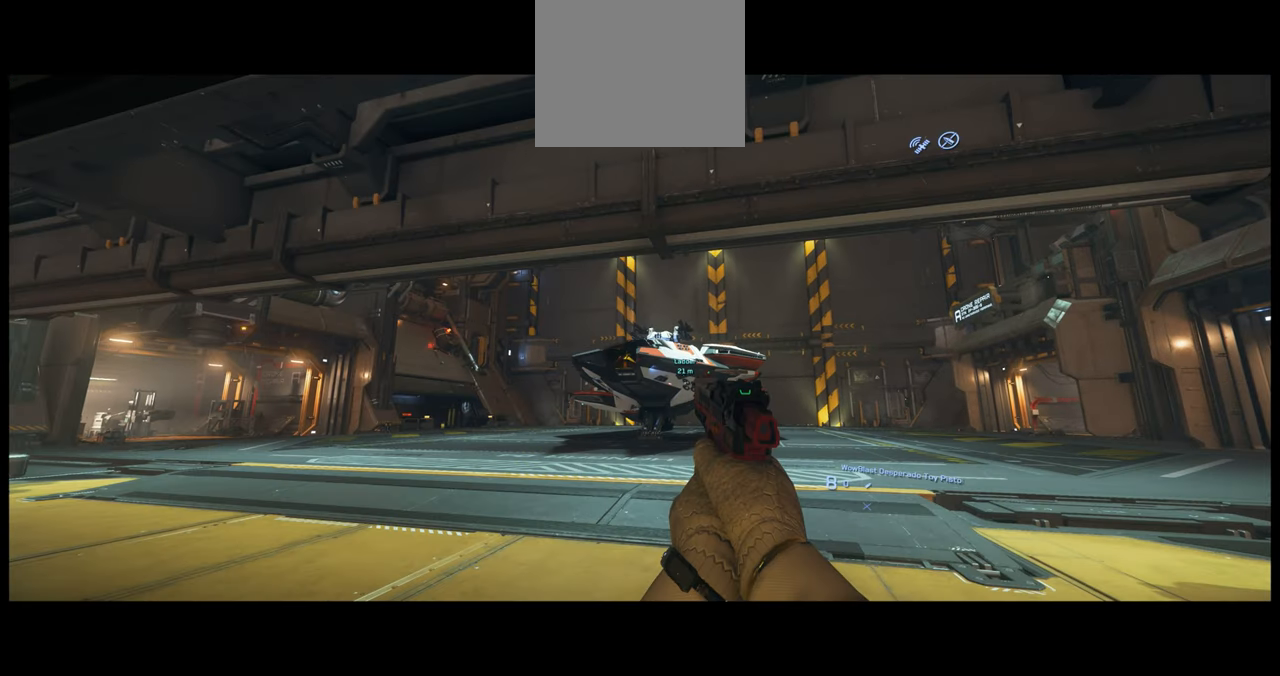
{"buttons": [], "left_stick": "center", "right_stick": "center", "events": []}
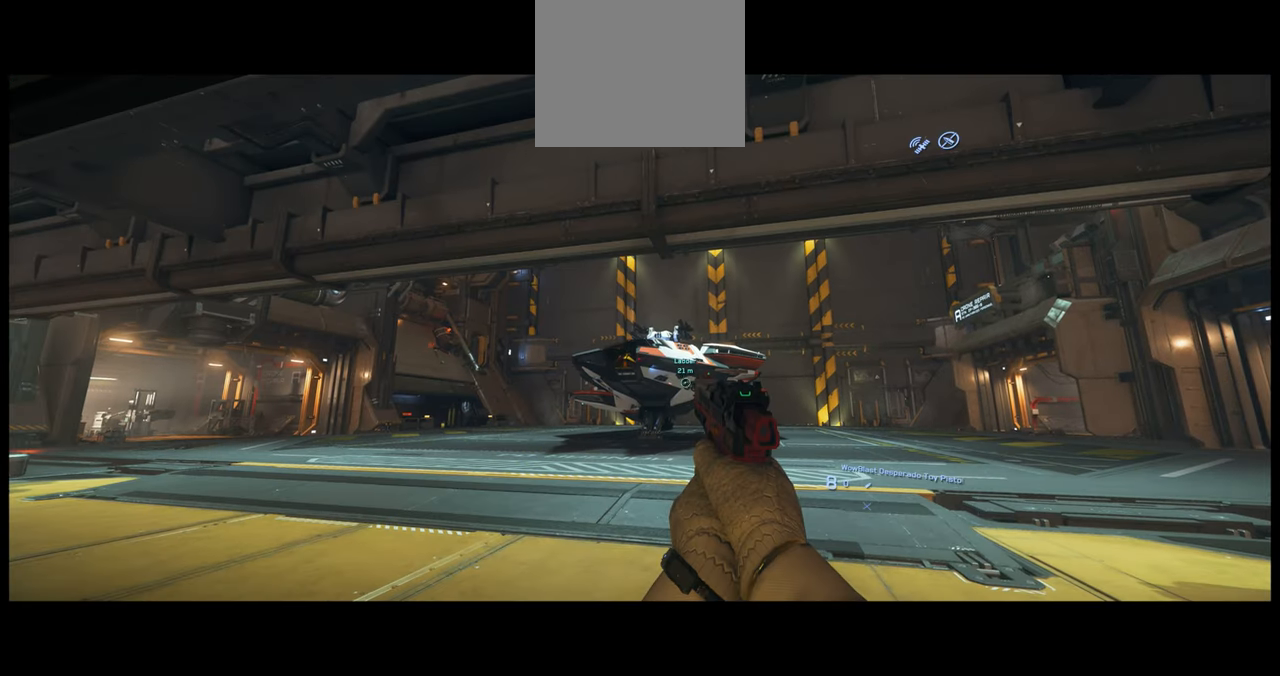
{"buttons": [], "left_stick": "center", "right_stick": "center", "events": []}
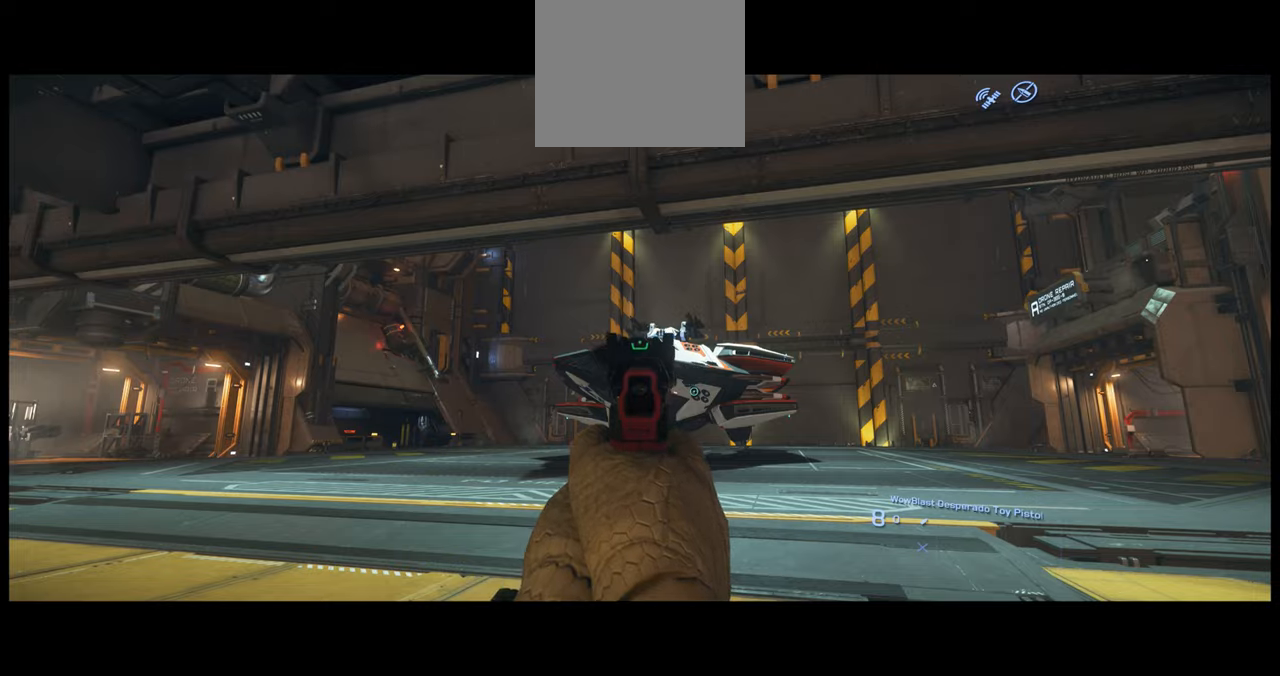
{"buttons": [], "left_stick": "center", "right_stick": "center", "events": []}
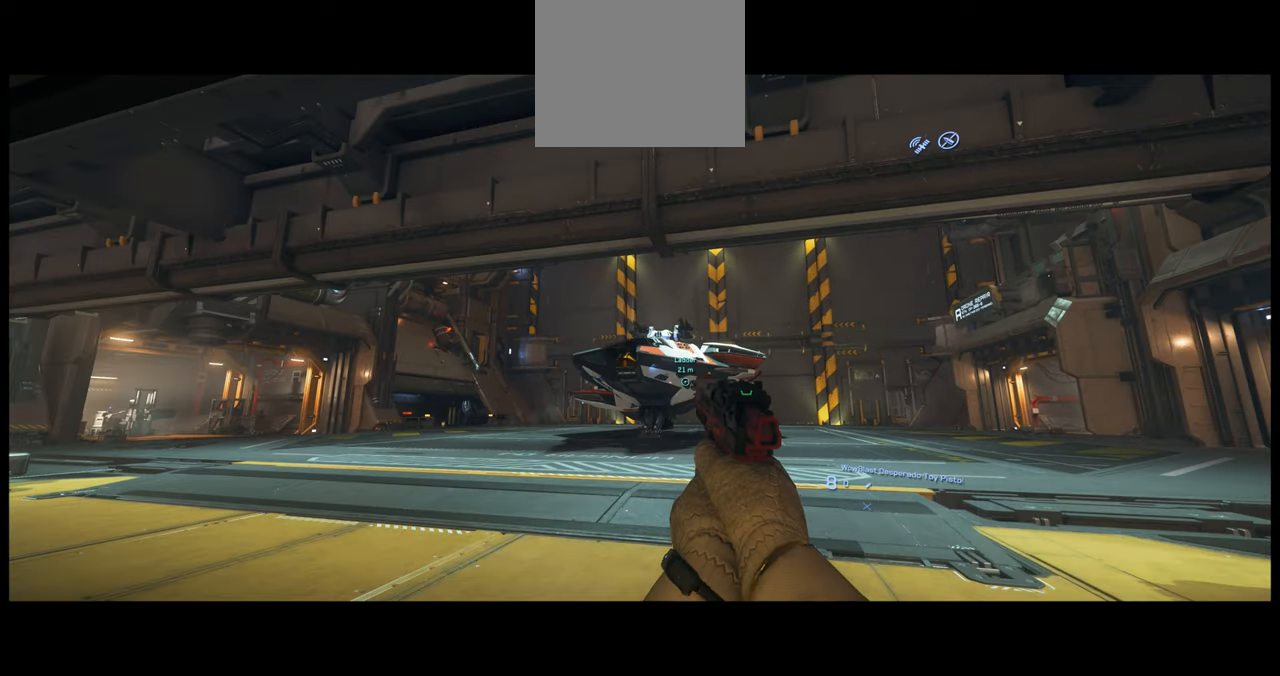
{"buttons": [], "left_stick": "center", "right_stick": "center", "events": []}
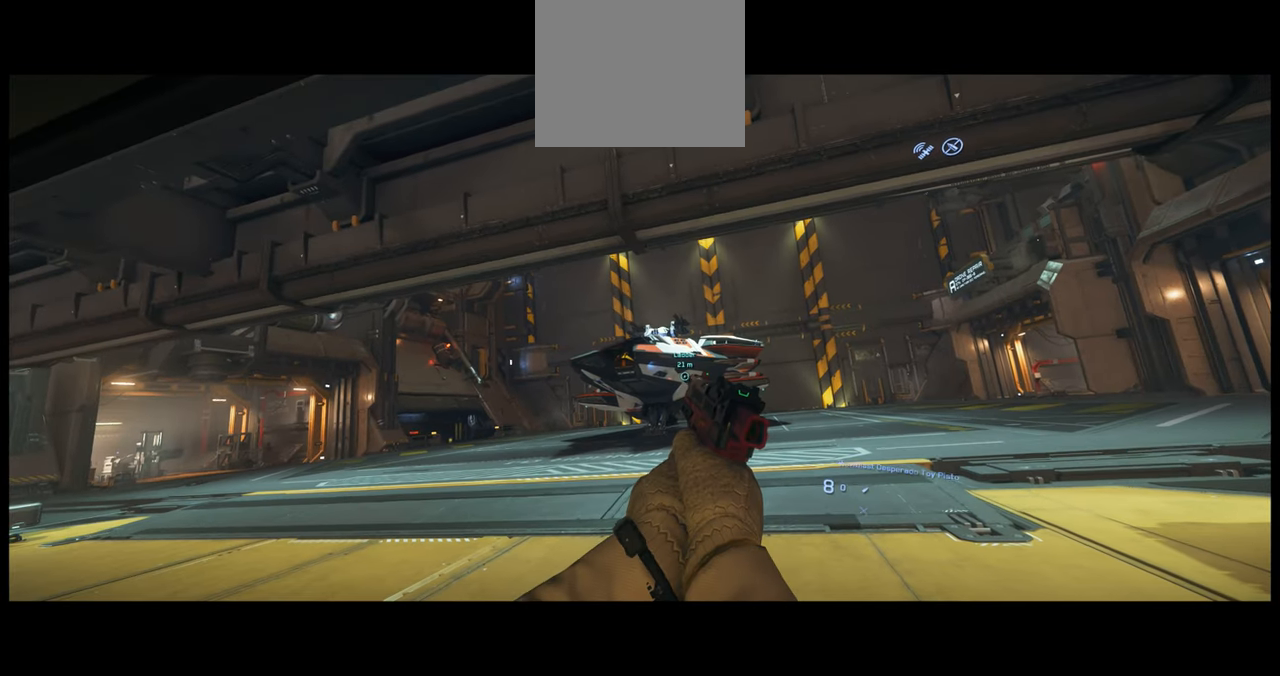
{"buttons": [], "left_stick": "center", "right_stick": "center", "events": []}
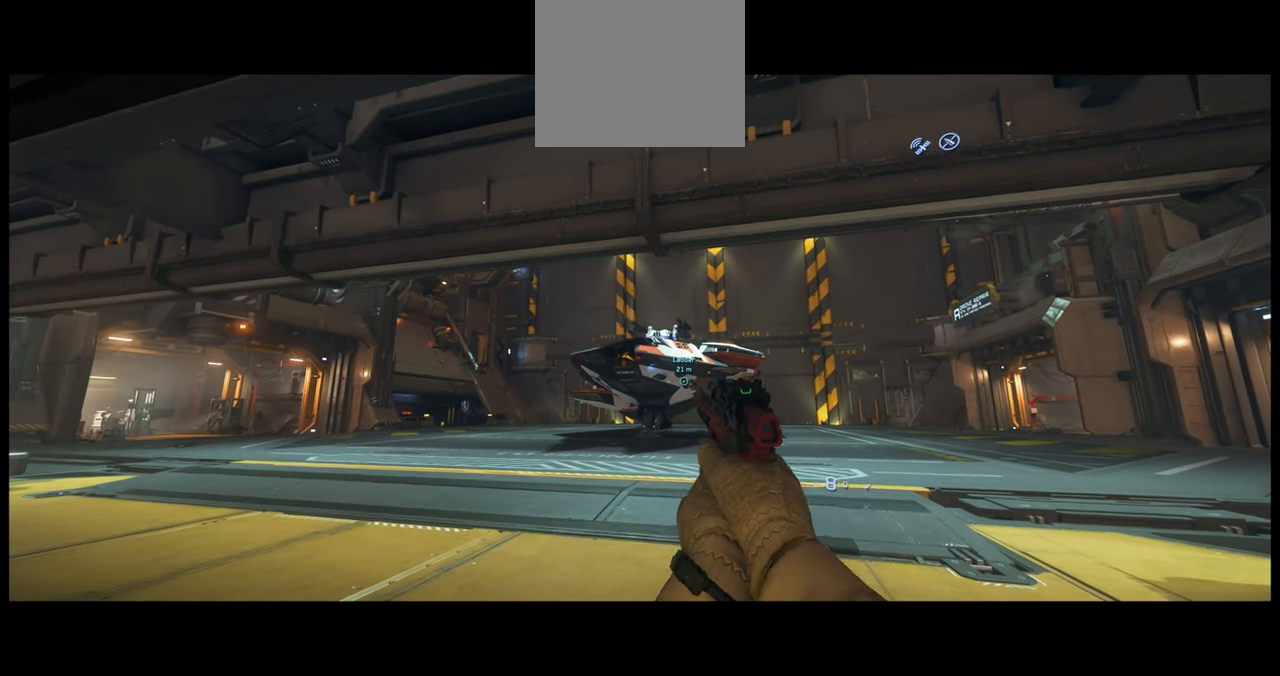
{"buttons": [], "left_stick": "center", "right_stick": "center", "events": []}
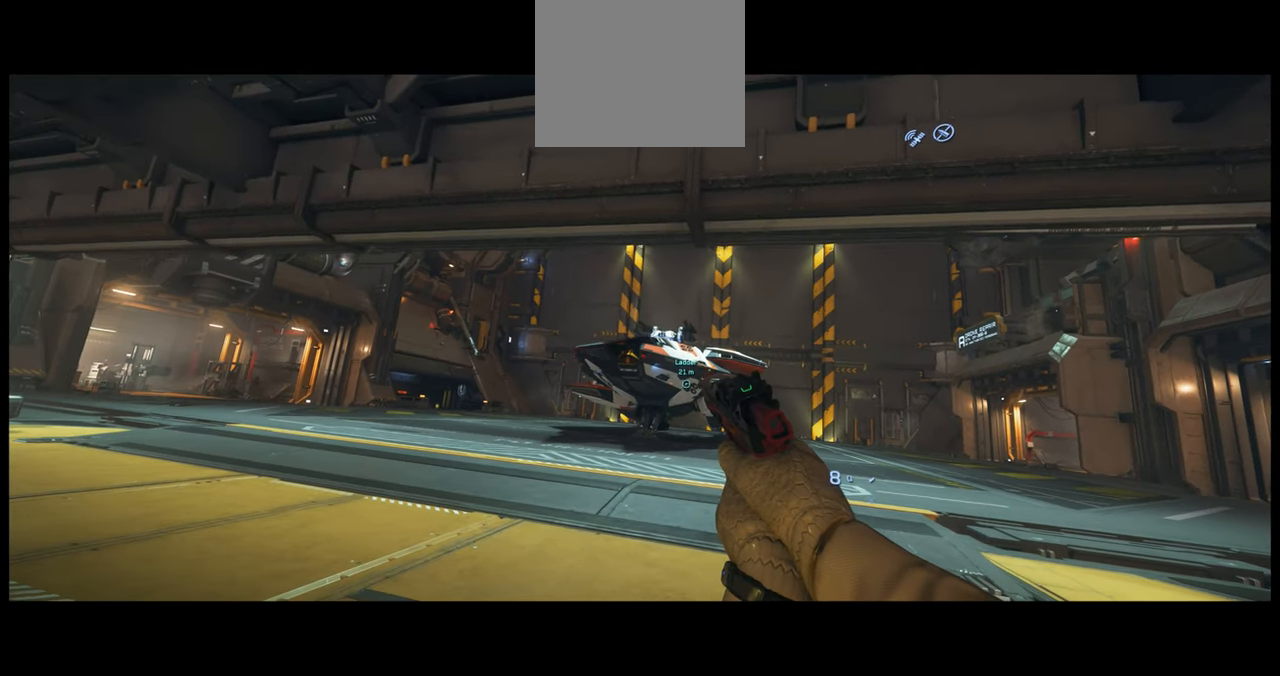
{"buttons": [], "left_stick": "center", "right_stick": "center", "events": []}
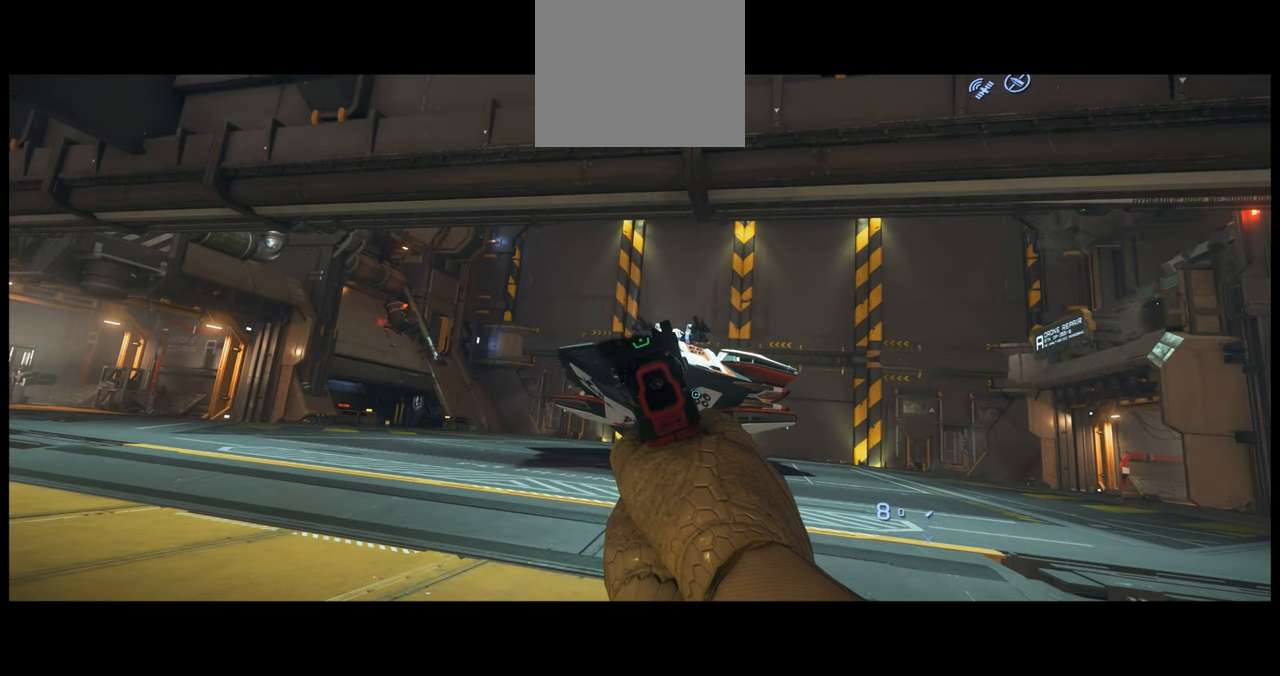
{"buttons": [], "left_stick": "center", "right_stick": "center", "events": []}
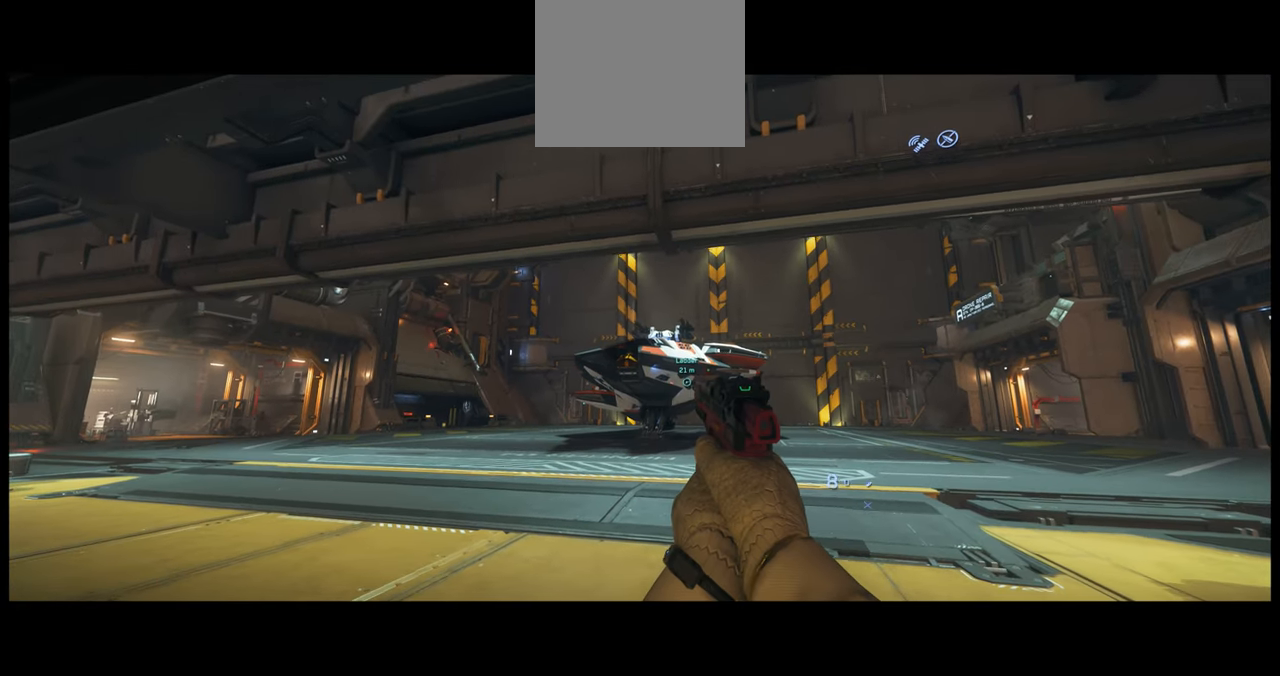
{"buttons": [], "left_stick": "center", "right_stick": "center", "events": []}
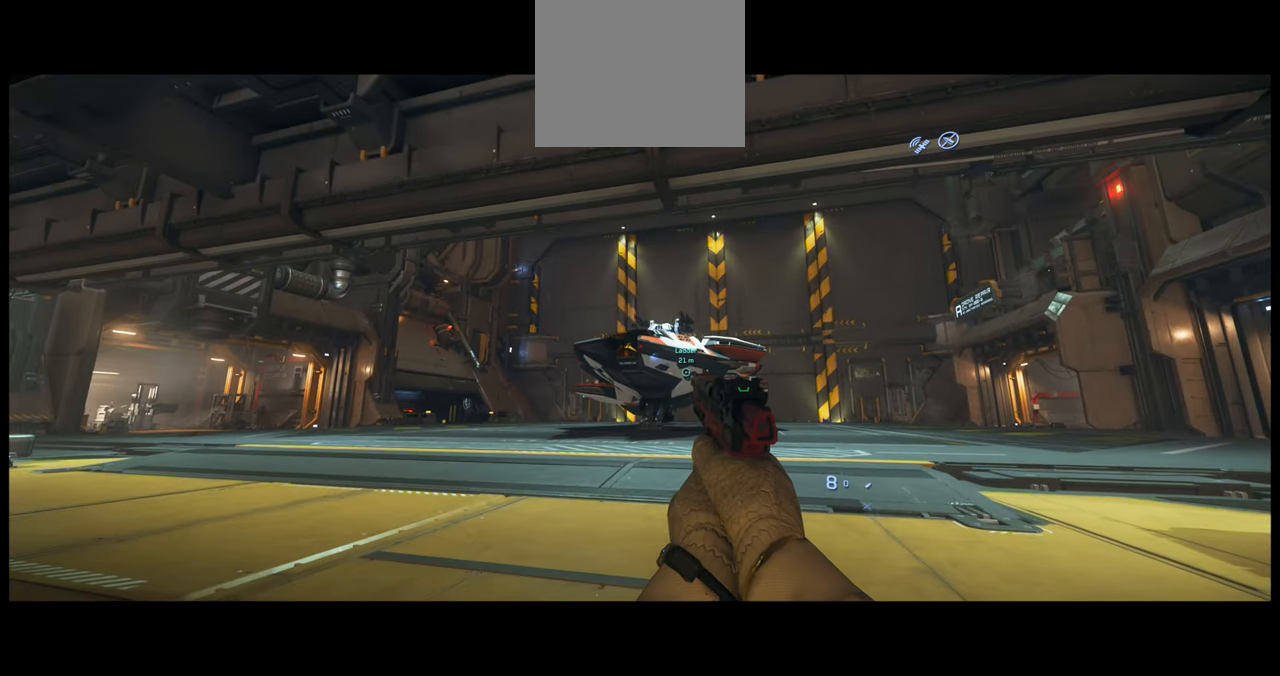
{"buttons": [], "left_stick": "center", "right_stick": "down-right", "events": [[383, "right_stick", "down-right"]]}
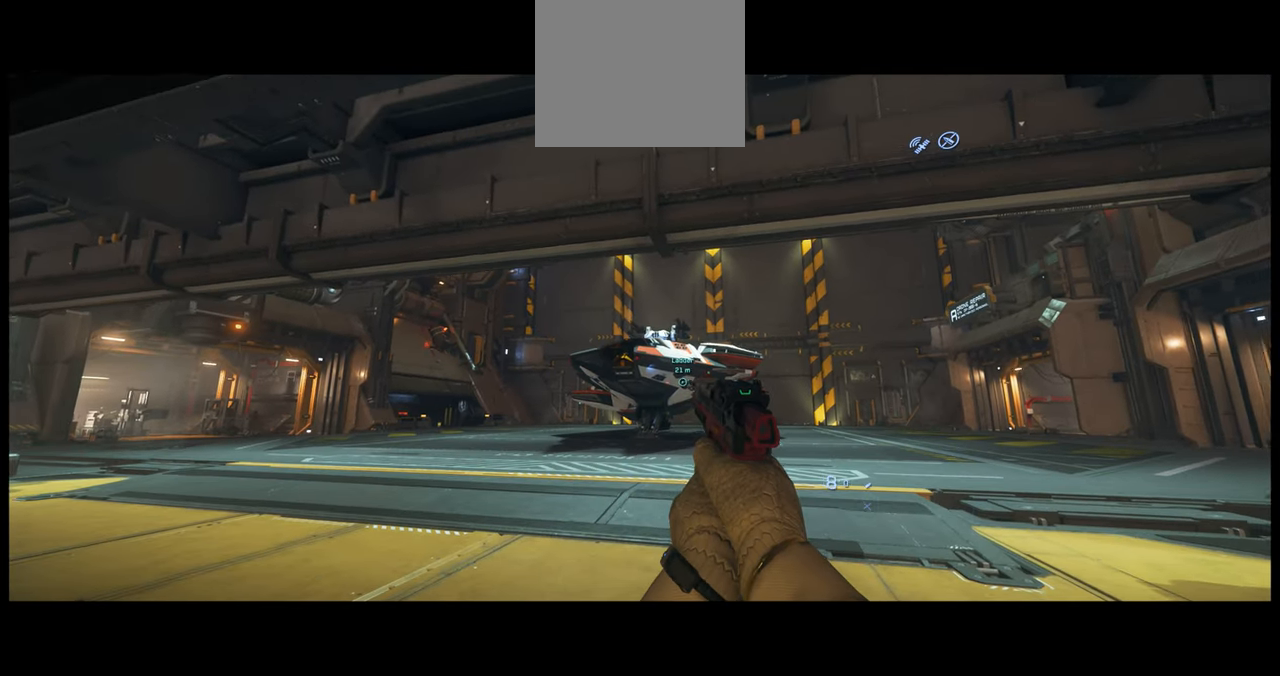
{"buttons": [], "left_stick": "center", "right_stick": "down-right", "events": [[16, "right_stick", "right"], [466, "right_stick", "down-right"]]}